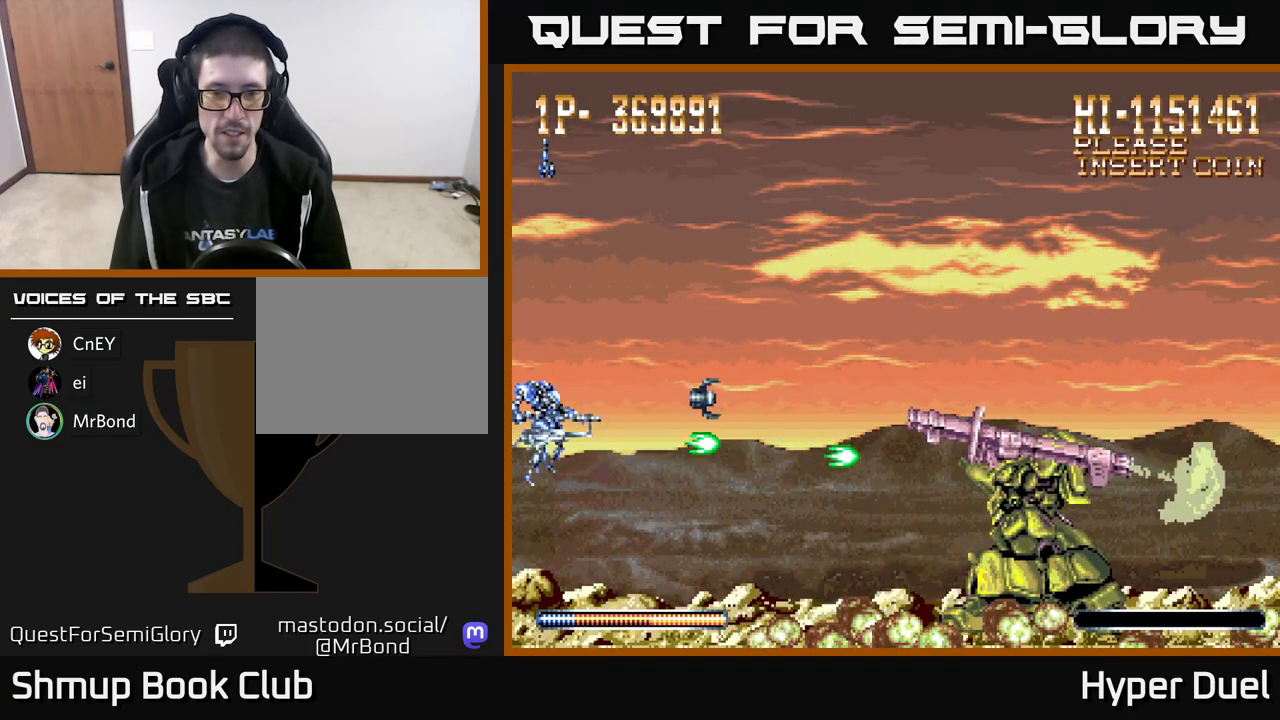
Gameplay with a controller (Xbox layout); each line is a JSON object with the inputs held at the frame after it. "events" lists button and stick changes between this image and that frame as [ms after this image, input, new state], when the widget could be followed in between. Not read: left_stick.
{"buttons": ["X"], "right_stick": "center", "events": []}
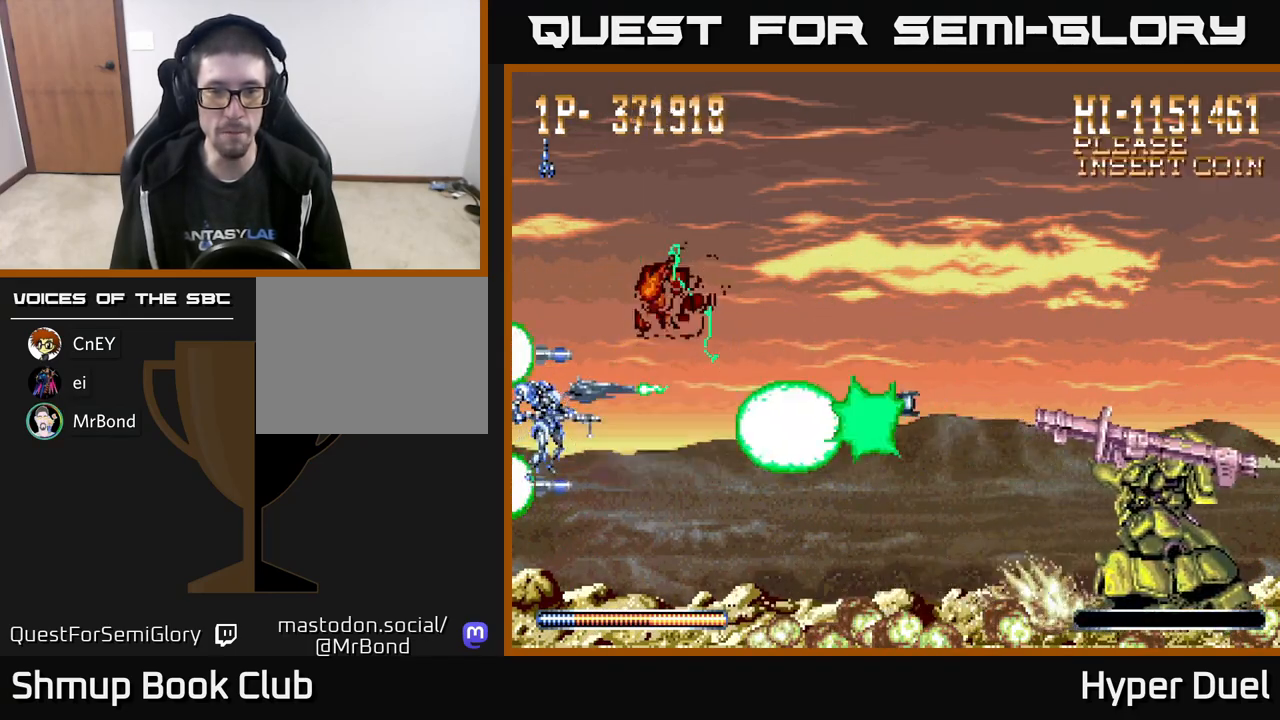
{"buttons": ["X"], "right_stick": "center", "events": []}
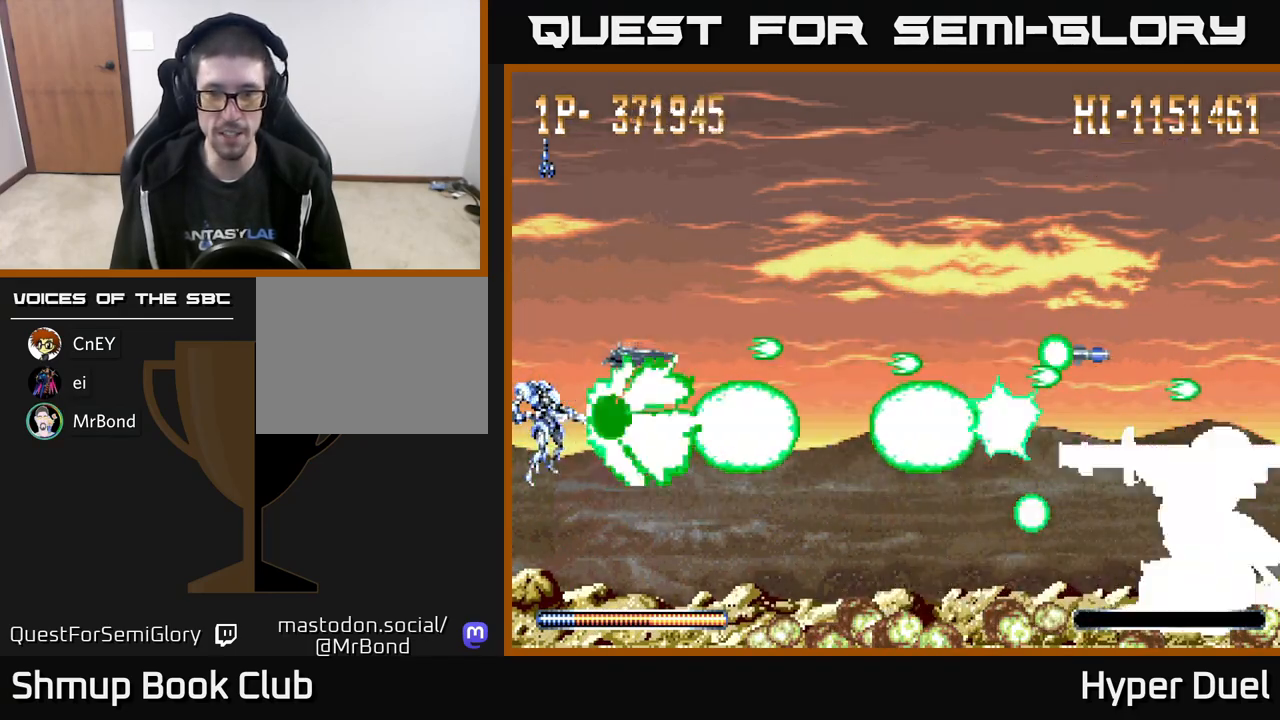
{"buttons": ["X"], "right_stick": "center", "events": []}
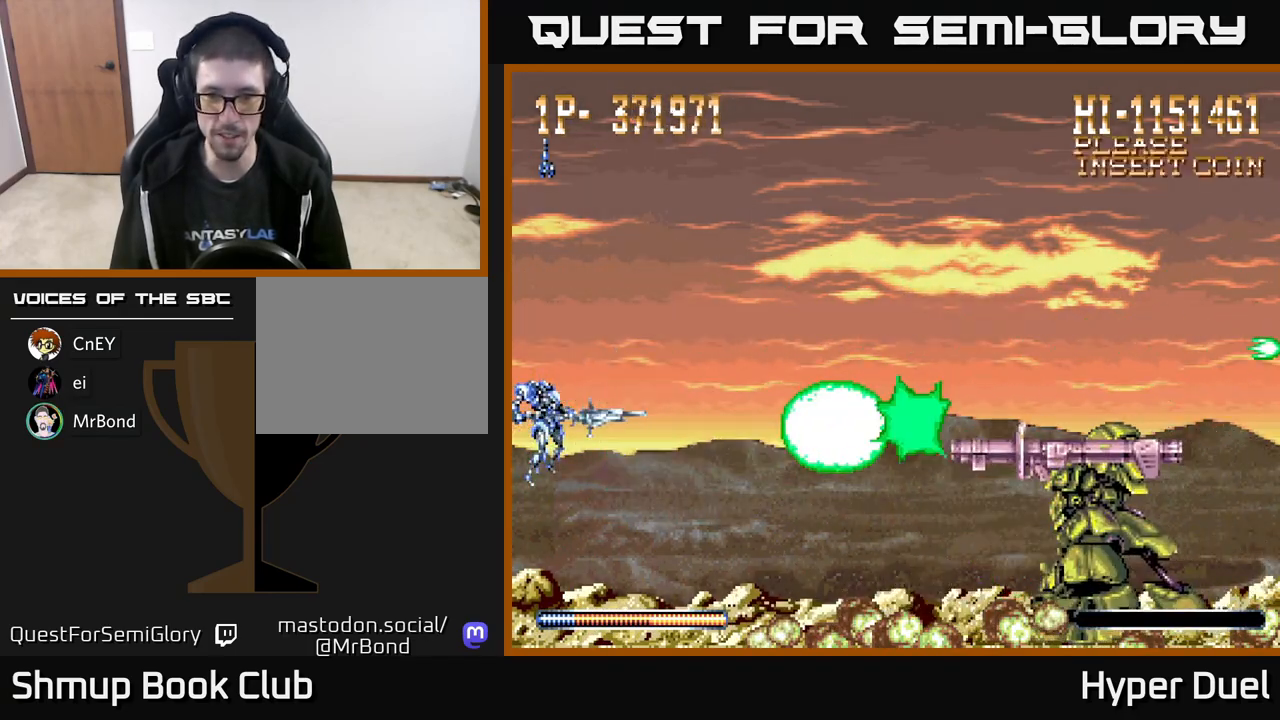
{"buttons": ["X"], "right_stick": "center", "events": []}
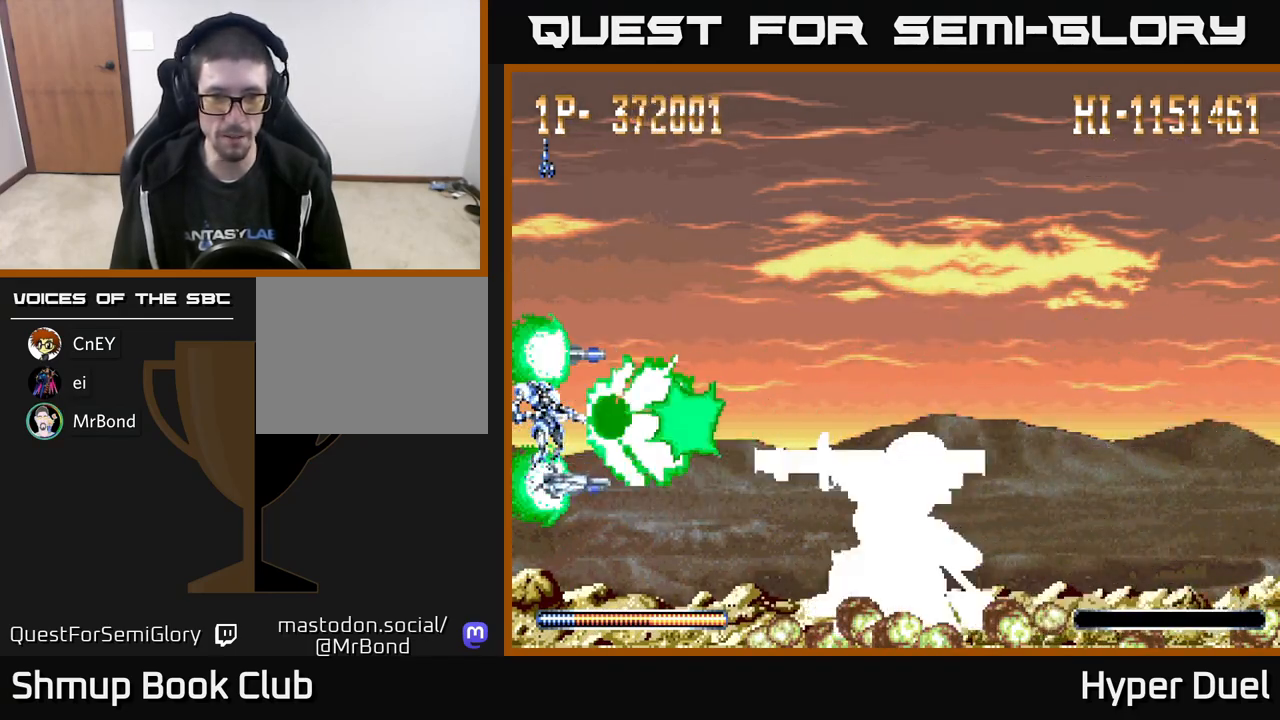
{"buttons": ["X"], "right_stick": "center", "events": [[83, "A", "down"], [183, "A", "up"]]}
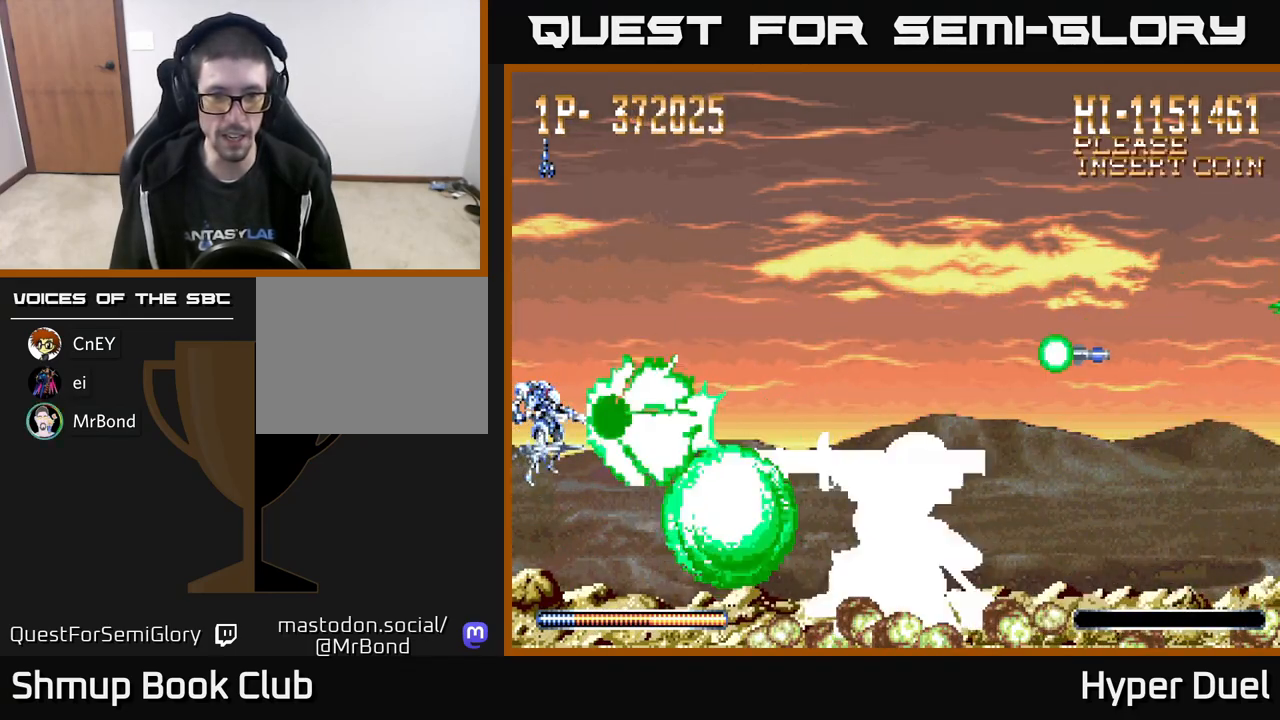
{"buttons": ["X"], "right_stick": "center", "events": []}
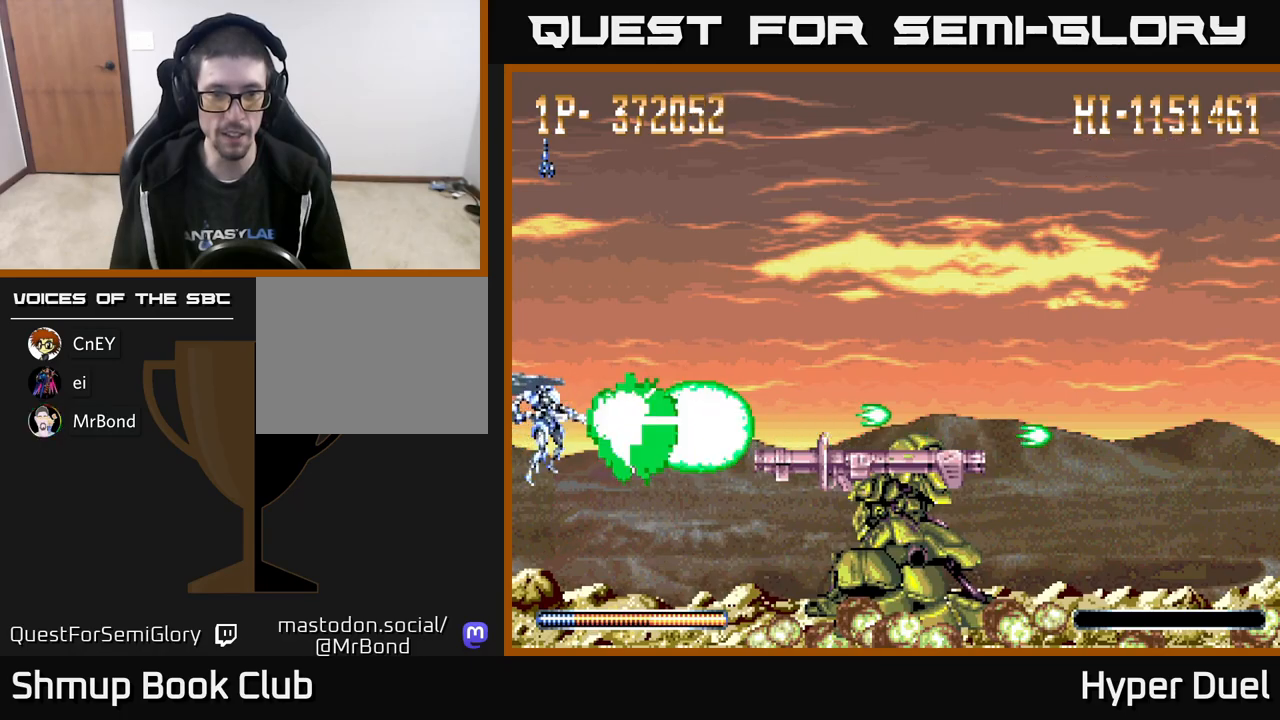
{"buttons": ["X"], "right_stick": "center", "events": []}
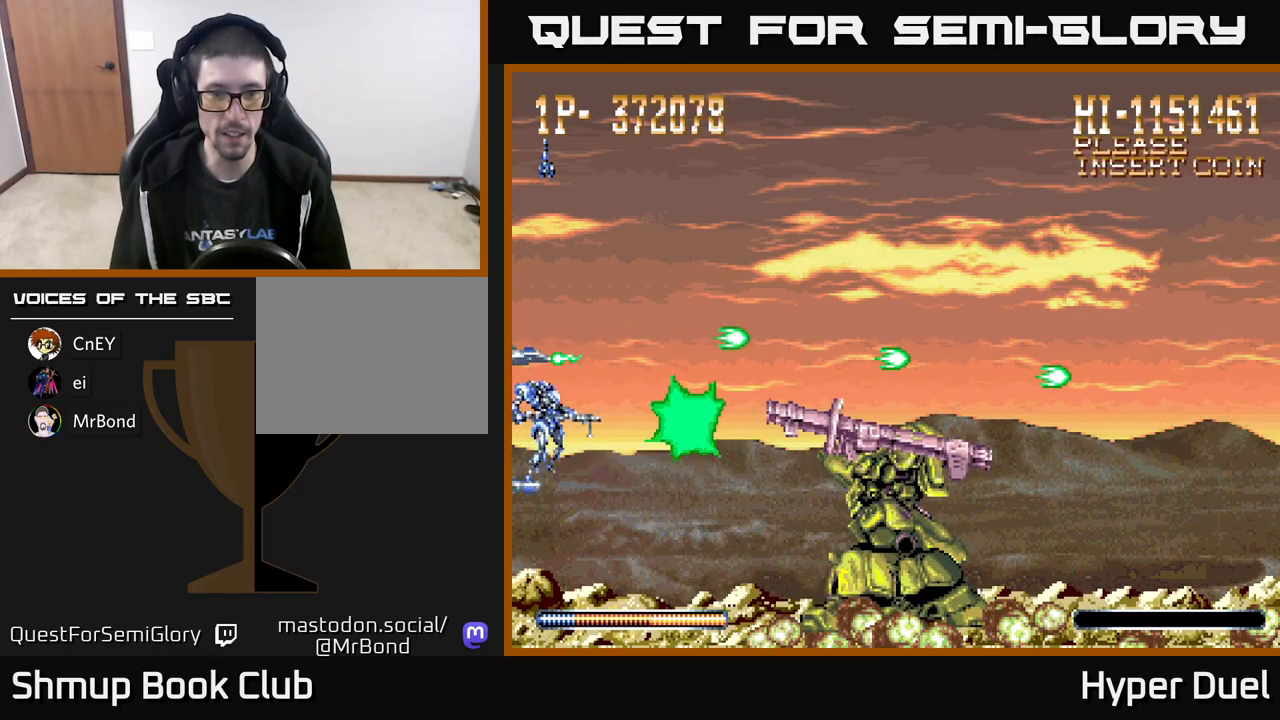
{"buttons": ["X"], "right_stick": "center", "events": []}
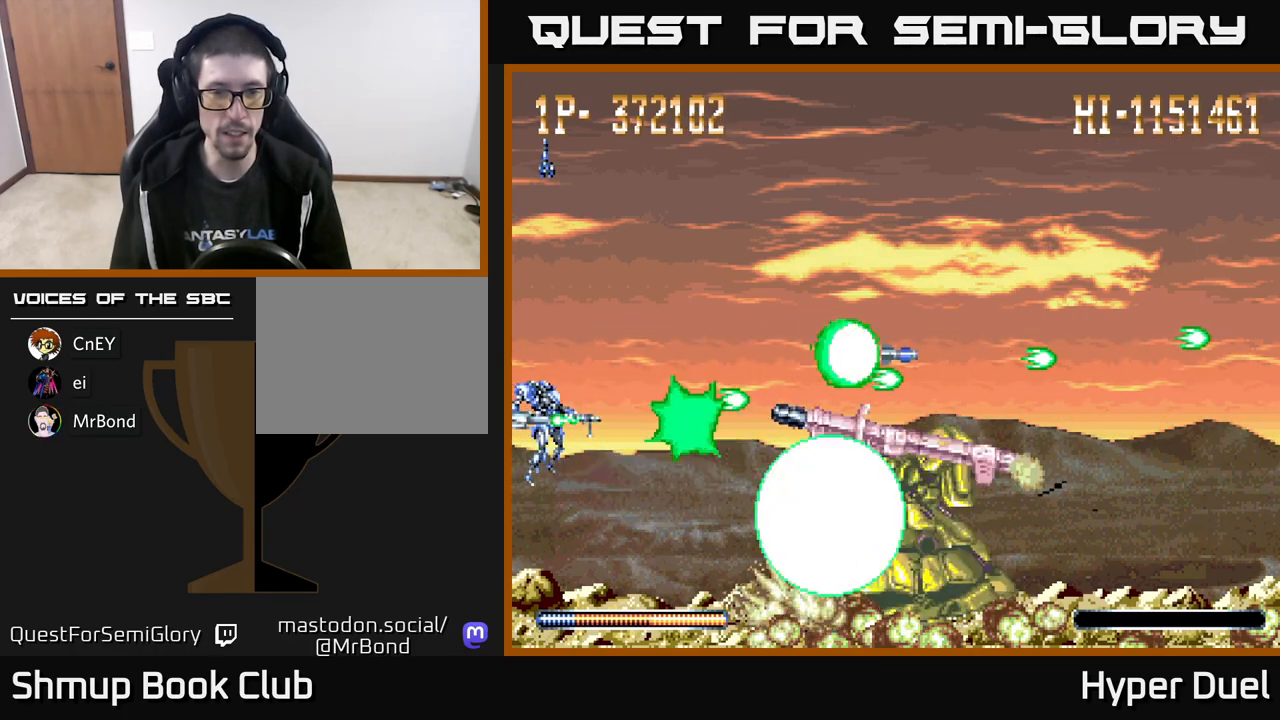
{"buttons": ["X"], "right_stick": "center", "events": []}
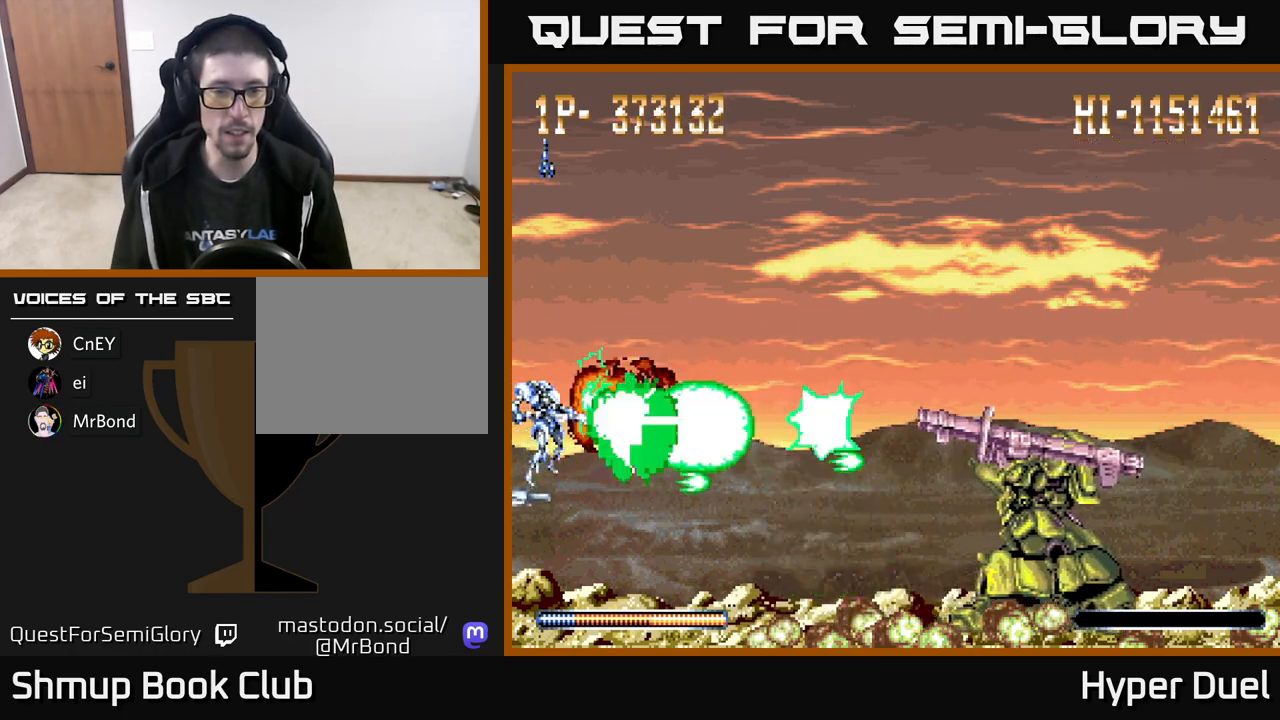
{"buttons": ["X"], "right_stick": "center", "events": []}
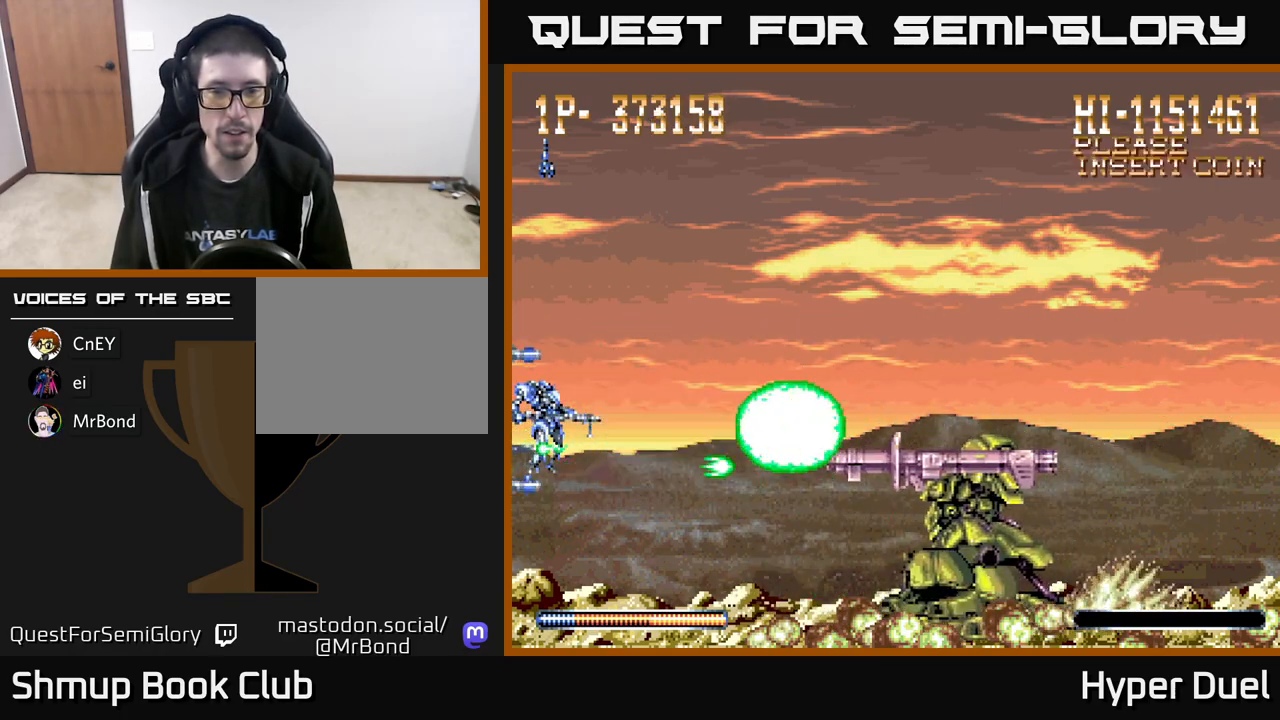
{"buttons": ["X"], "right_stick": "center", "events": []}
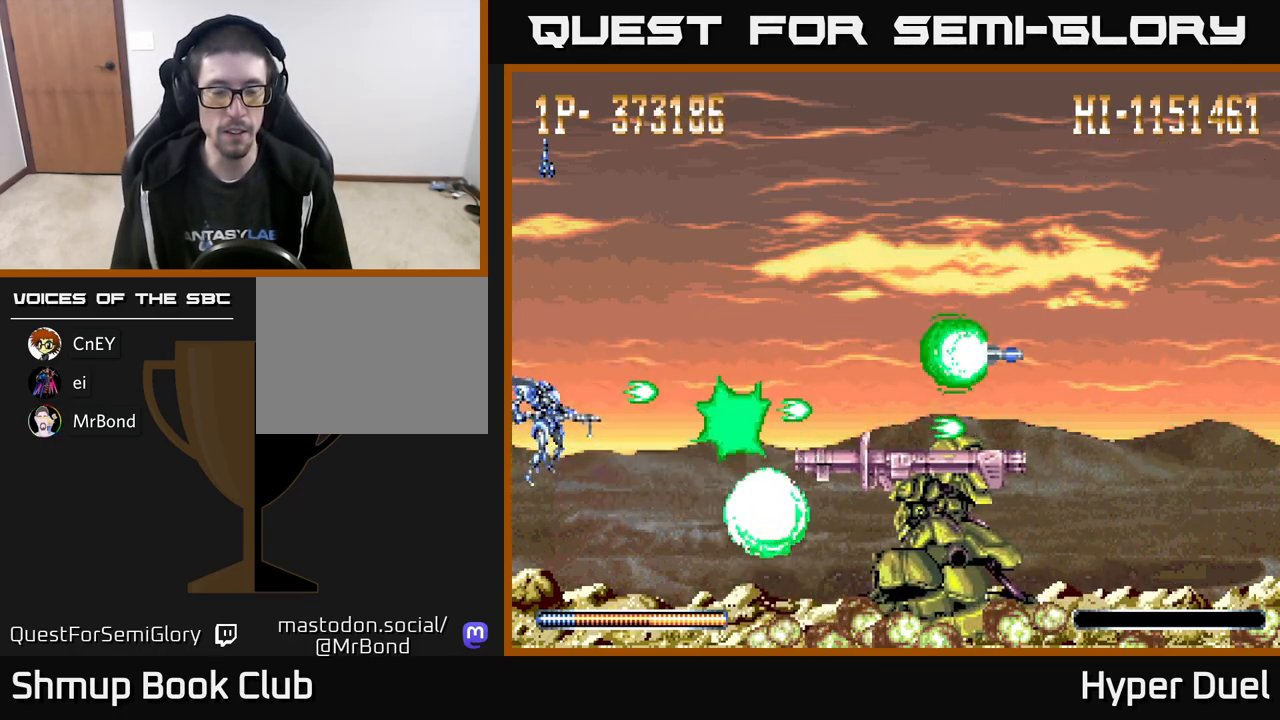
{"buttons": ["X"], "right_stick": "center", "events": []}
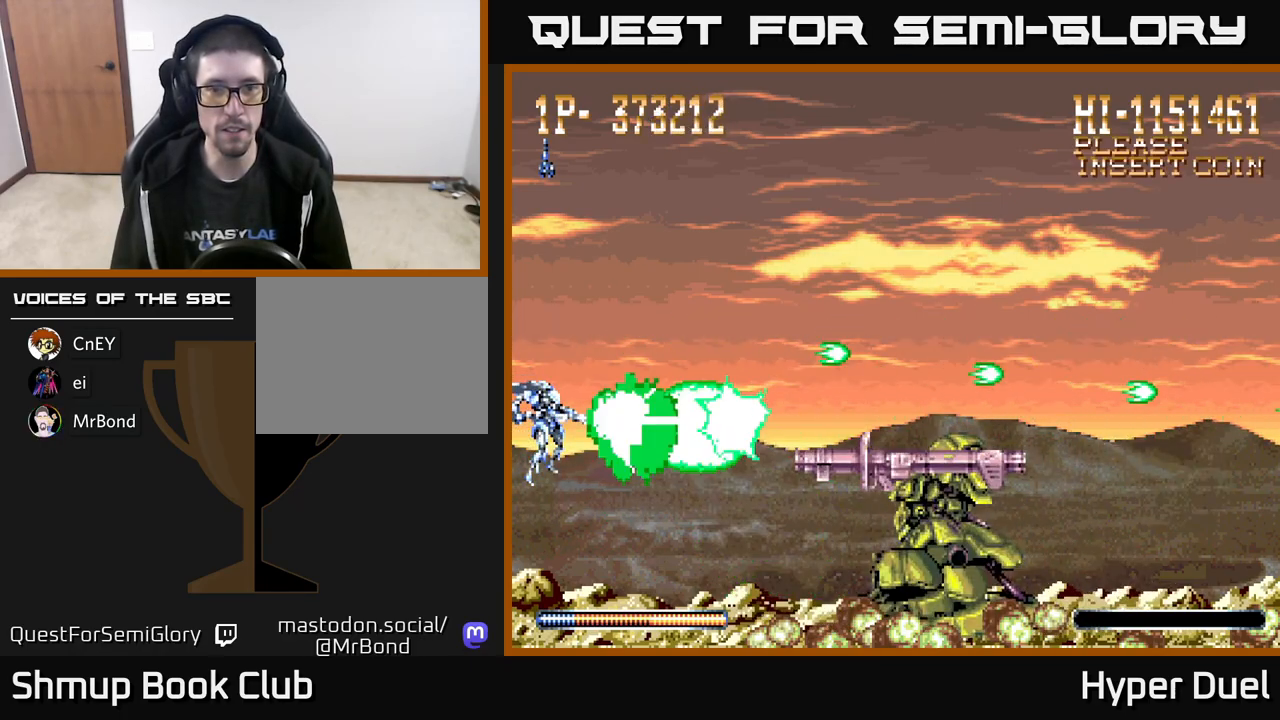
{"buttons": ["X"], "right_stick": "center", "events": []}
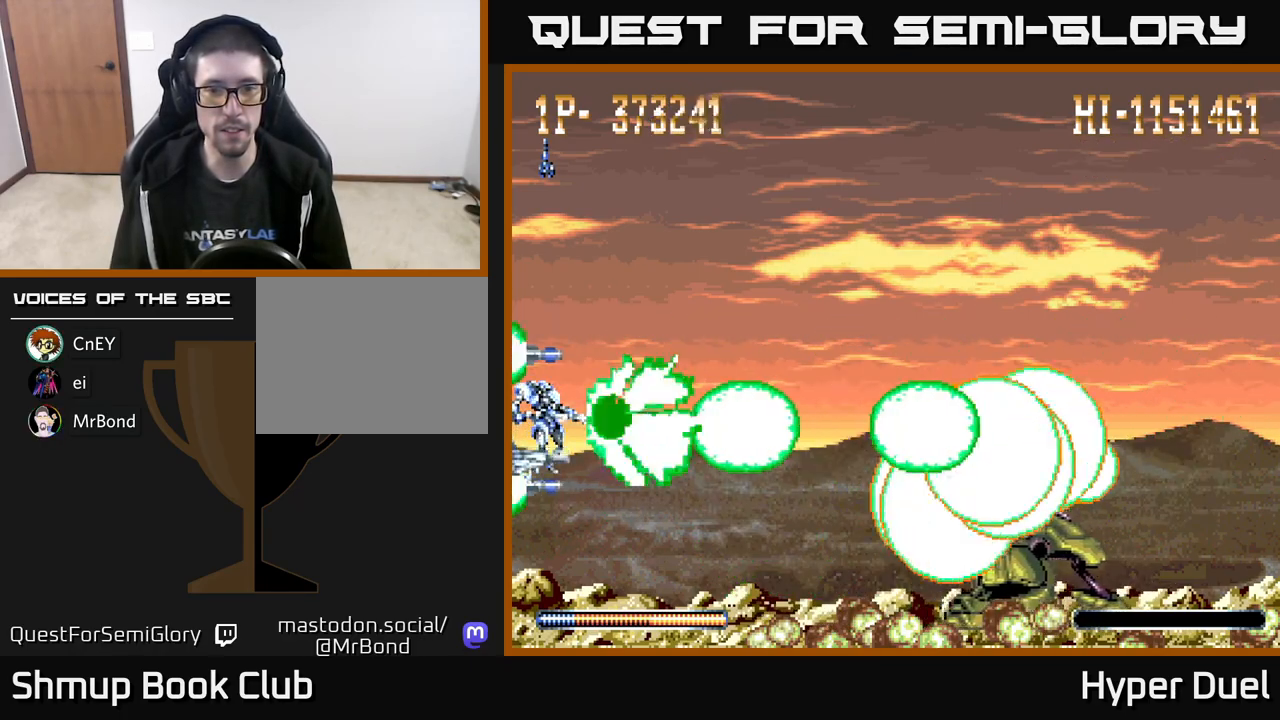
{"buttons": ["X"], "right_stick": "center", "events": []}
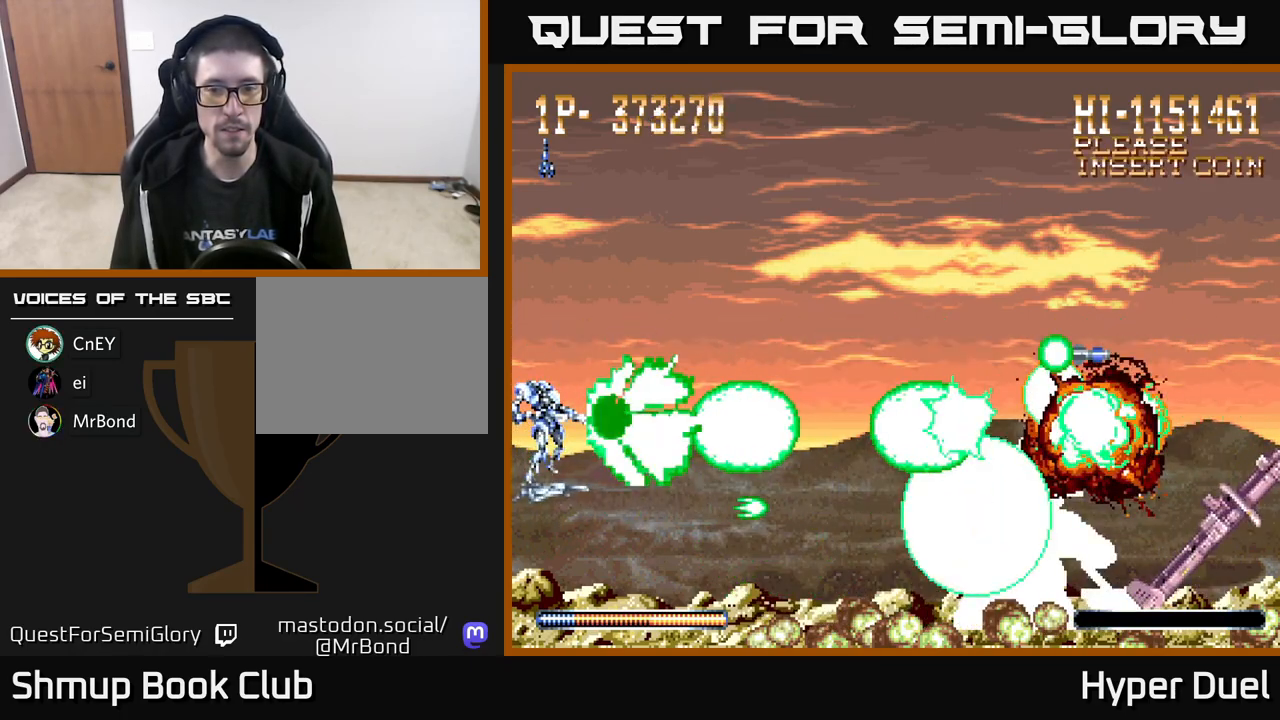
{"buttons": ["X"], "right_stick": "center", "events": []}
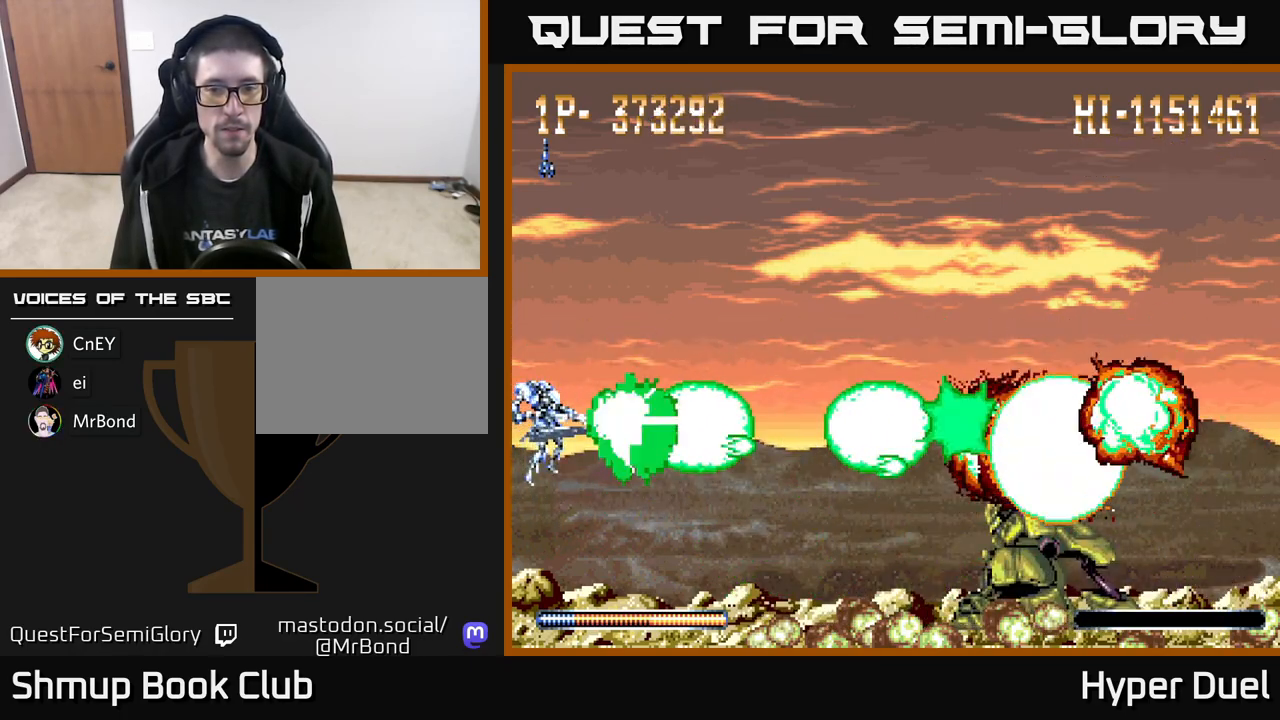
{"buttons": ["X"], "right_stick": "center", "events": []}
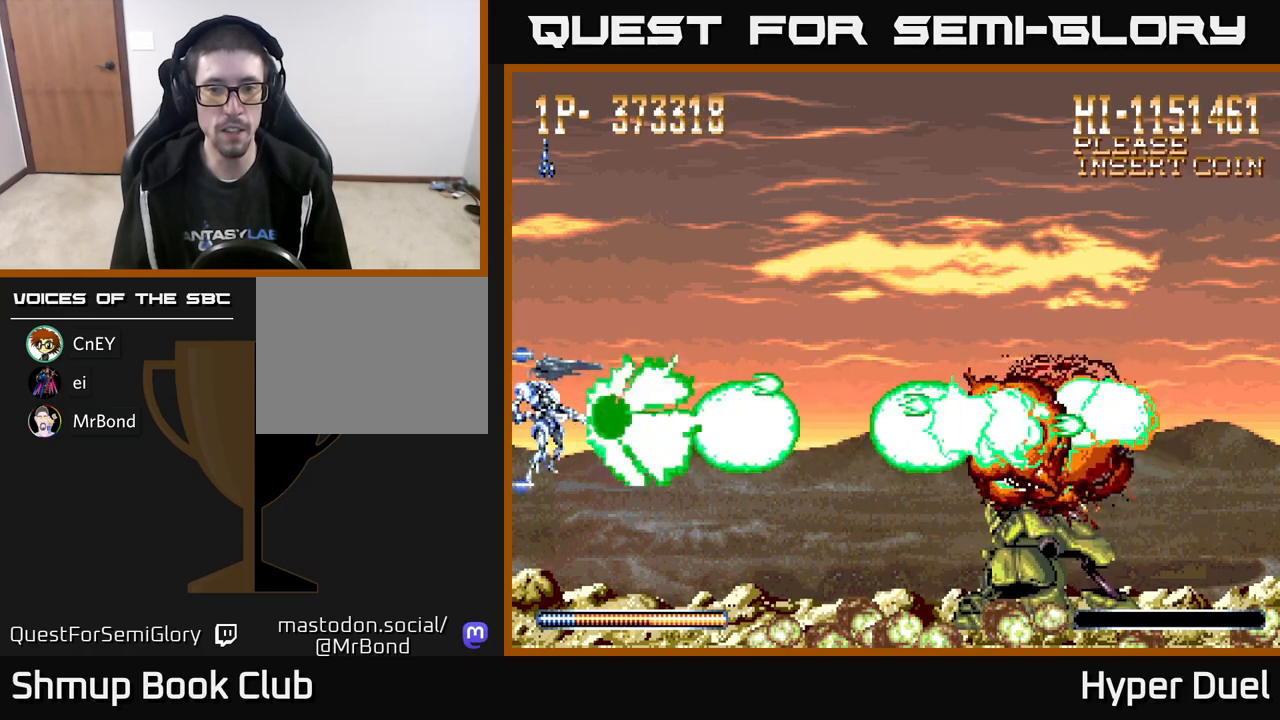
{"buttons": ["X"], "right_stick": "center", "events": []}
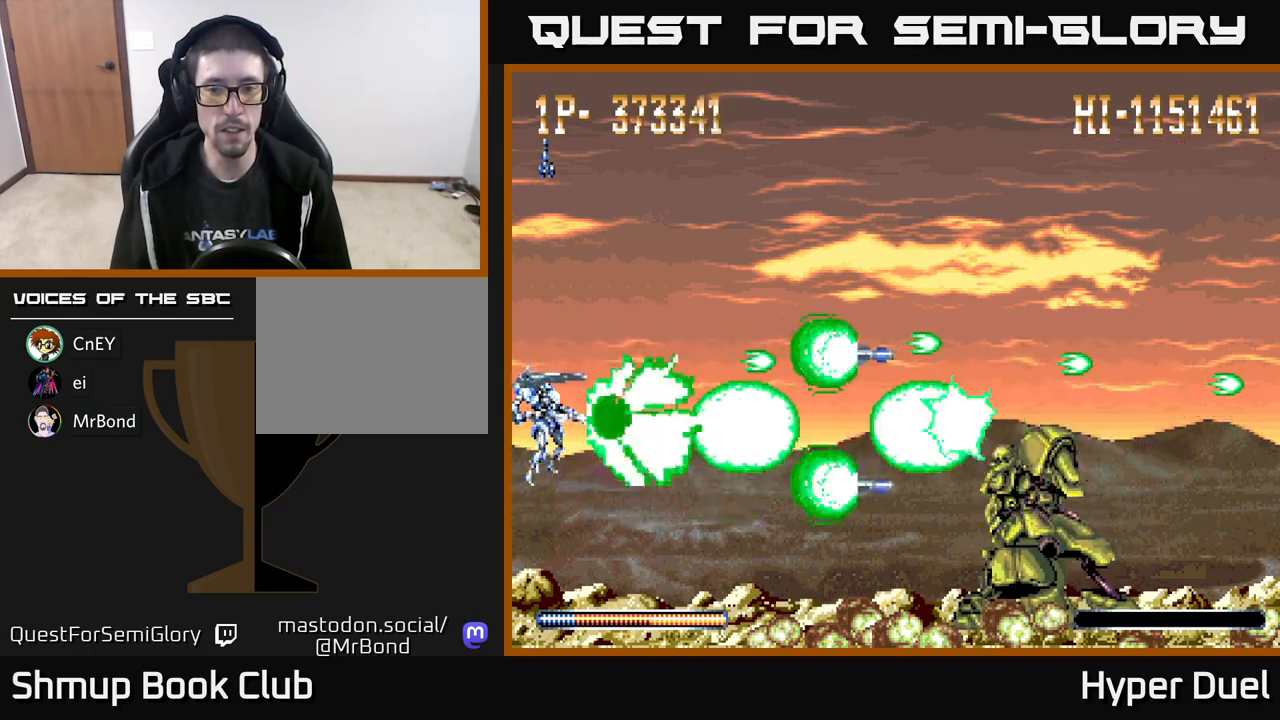
{"buttons": ["X"], "right_stick": "center", "events": []}
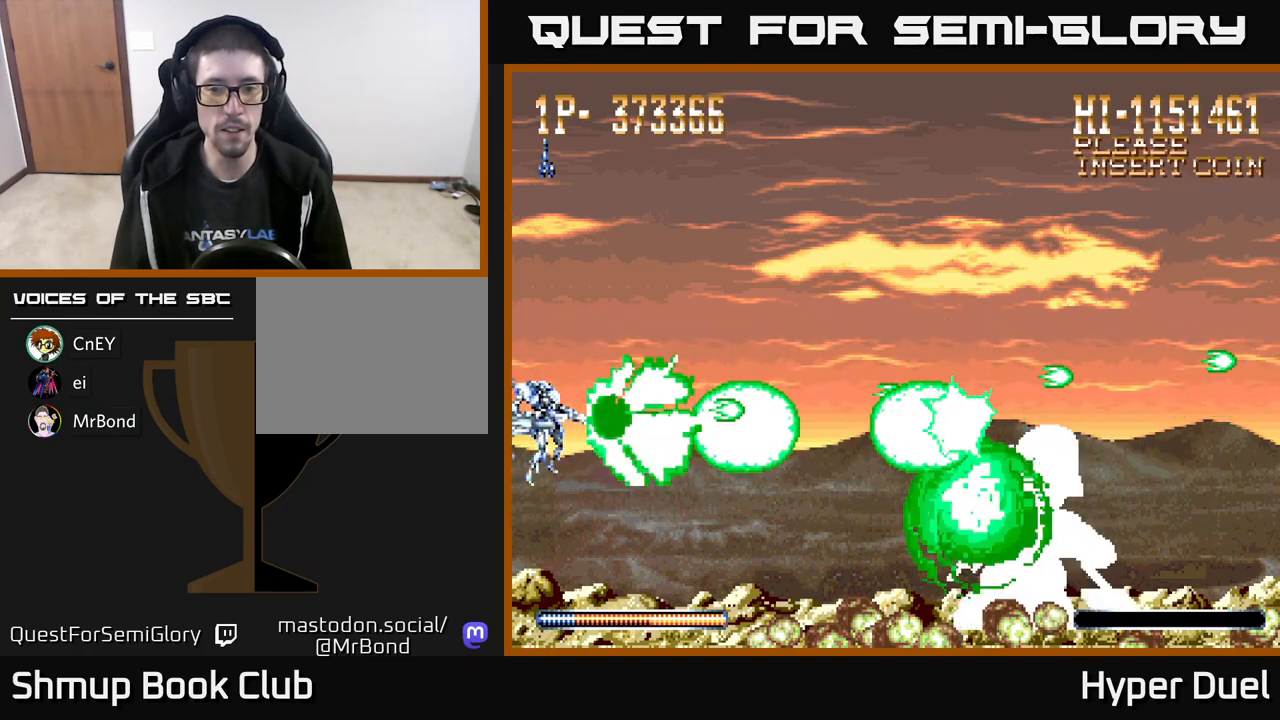
{"buttons": ["X"], "right_stick": "center", "events": []}
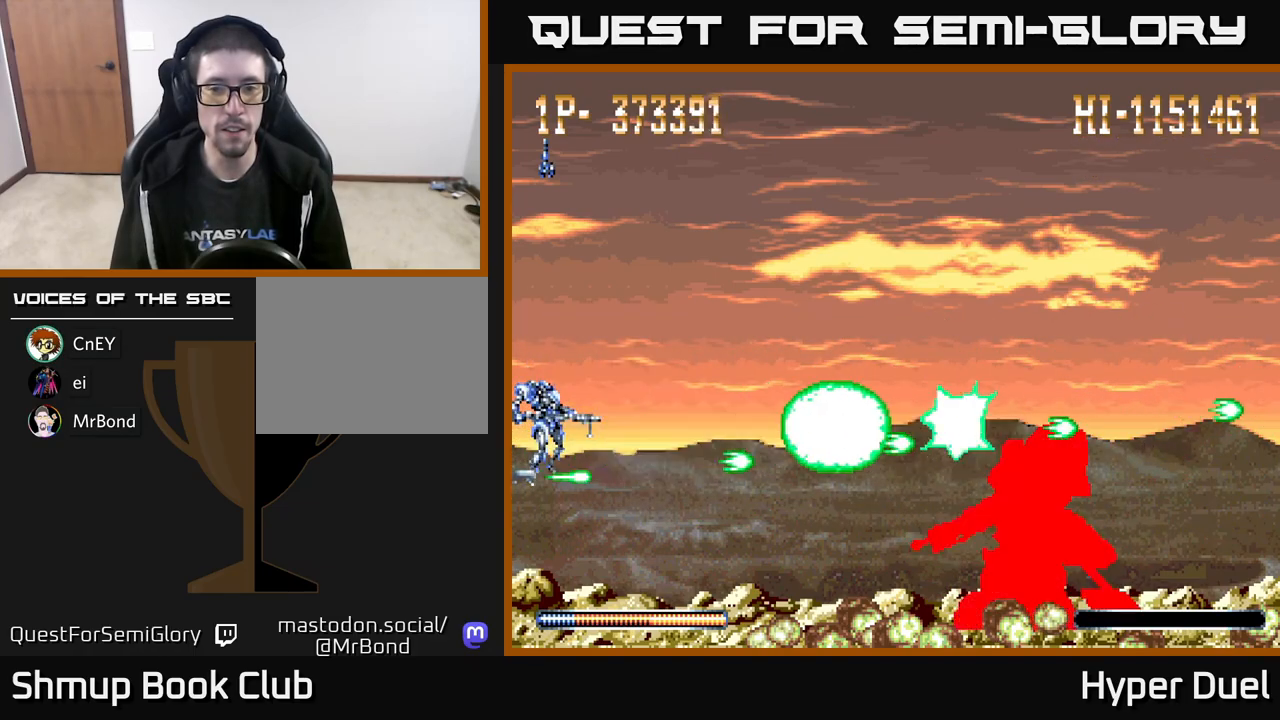
{"buttons": ["X"], "right_stick": "center", "events": []}
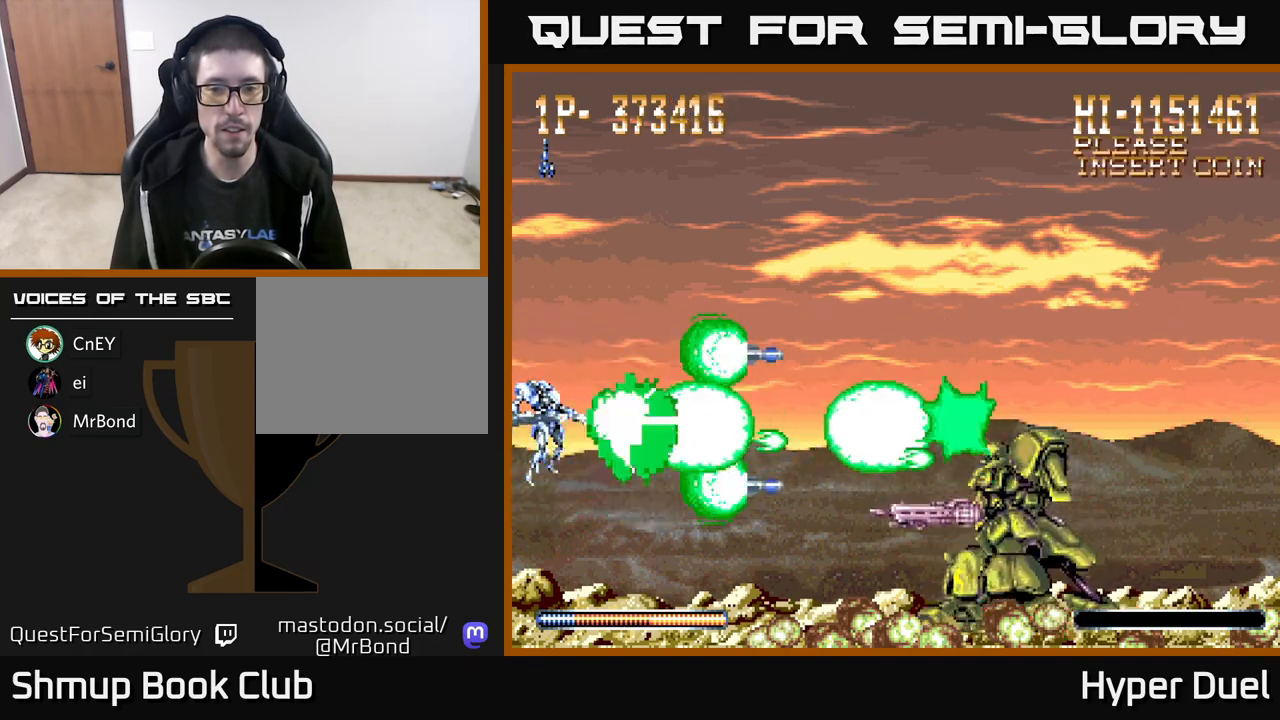
{"buttons": ["X"], "right_stick": "center", "events": []}
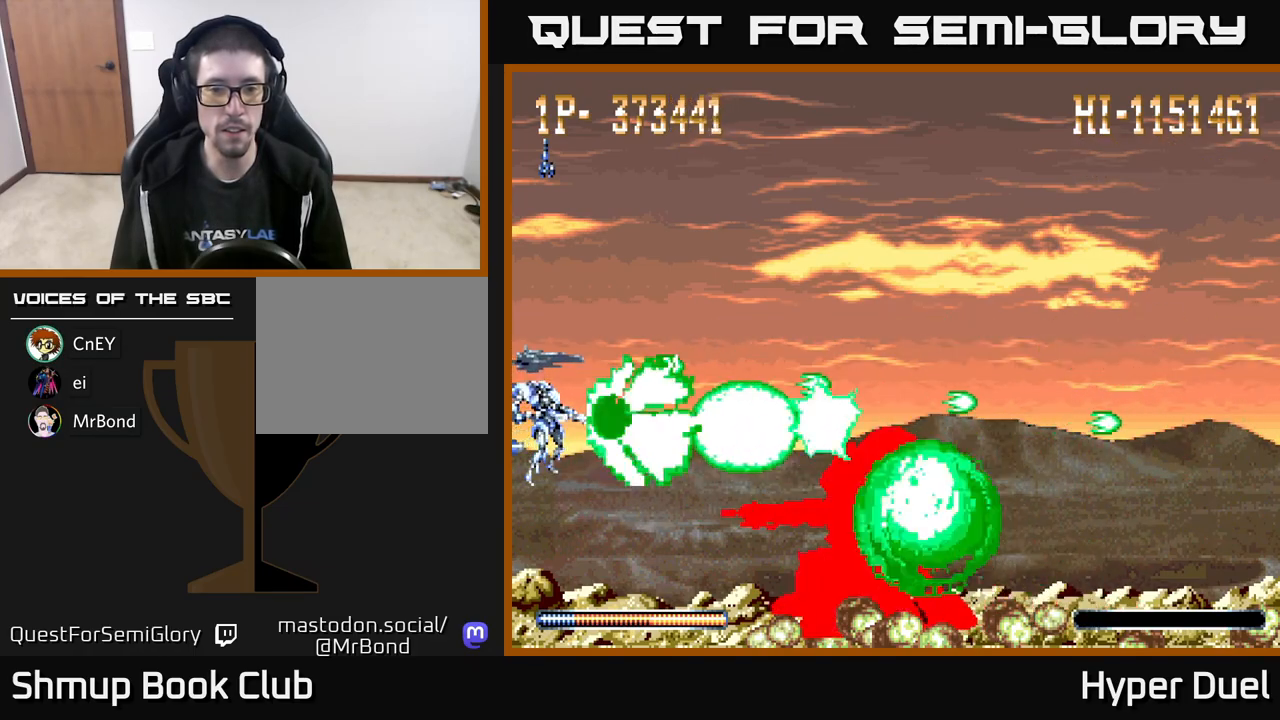
{"buttons": ["X"], "right_stick": "center", "events": [[150, "DPAD_DOWN", "down"], [183, "DPAD_DOWN", "up"]]}